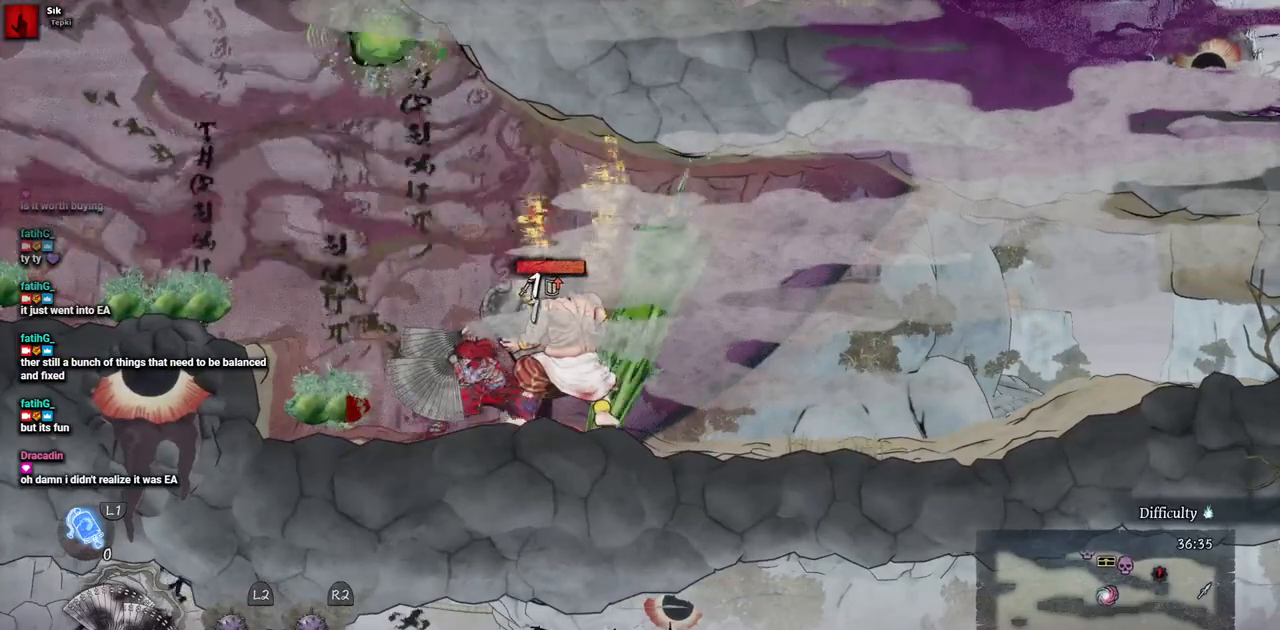
Gameplay with a controller (PlayStation layout); each line is a JSON object with the inputs held at the frame after it. "events" lists button and stick changes between this image and that frame as [ms after this image, input, new state], when the widget could be followed in between. Not read: L2 R1 R2.
{"buttons": [], "left_stick": "center", "right_stick": "center", "events": [[67, "CIRCLE", "down"], [200, "CIRCLE", "up"], [500, "DPAD_RIGHT", "up"]]}
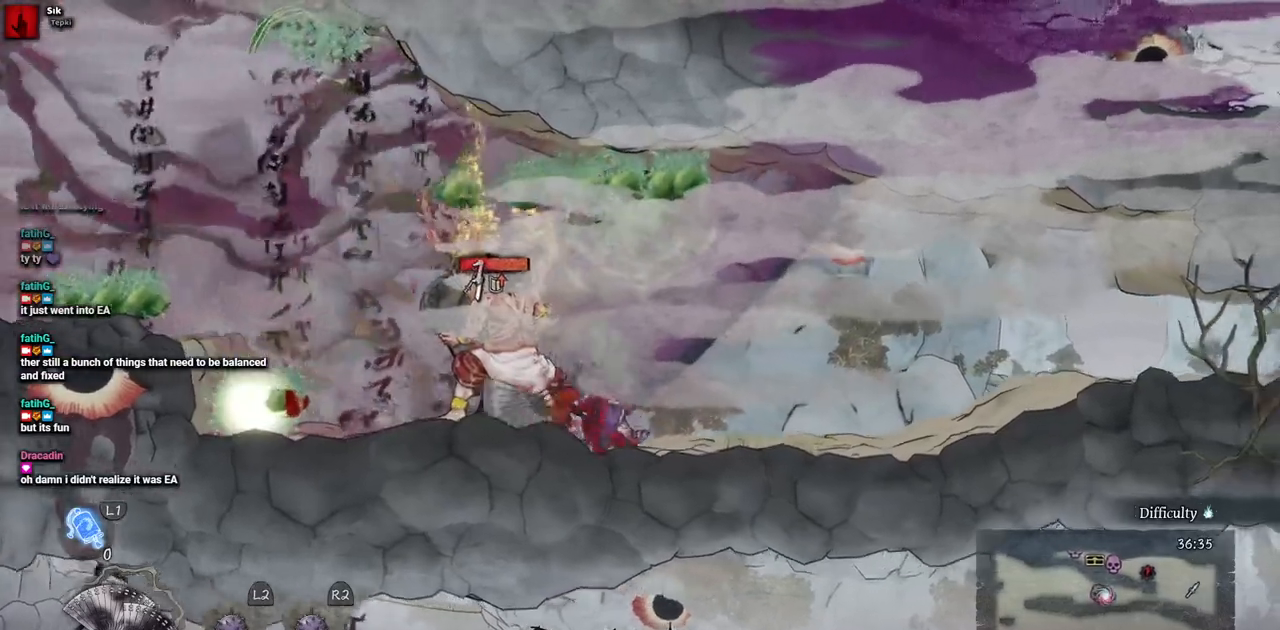
{"buttons": ["SQUARE"], "left_stick": "center", "right_stick": "center", "events": [[33, "DPAD_LEFT", "down"], [117, "SQUARE", "down"], [233, "SQUARE", "up"], [300, "SQUARE", "down"], [400, "SQUARE", "up"], [417, "DPAD_LEFT", "up"], [467, "SQUARE", "down"]]}
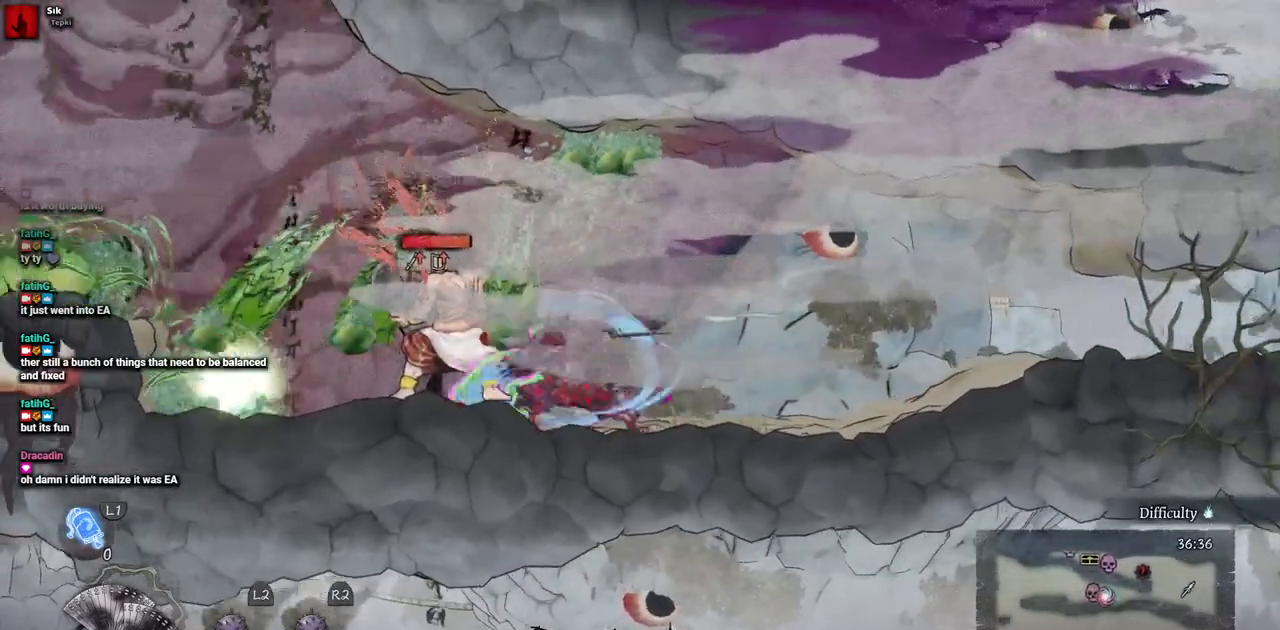
{"buttons": ["DPAD_RIGHT"], "left_stick": "center", "right_stick": "center", "events": [[67, "SQUARE", "up"], [117, "SQUARE", "down"], [200, "SQUARE", "up"], [250, "DPAD_RIGHT", "down"], [333, "CIRCLE", "down"], [483, "CIRCLE", "up"]]}
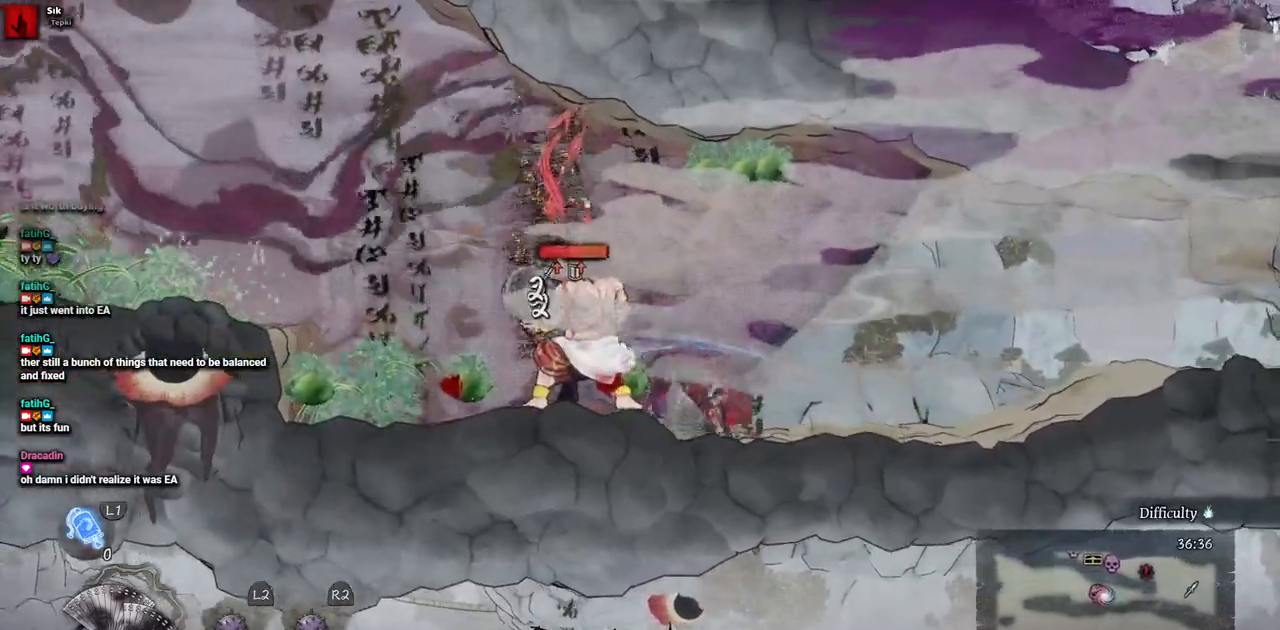
{"buttons": ["DPAD_RIGHT"], "left_stick": "center", "right_stick": "center", "events": []}
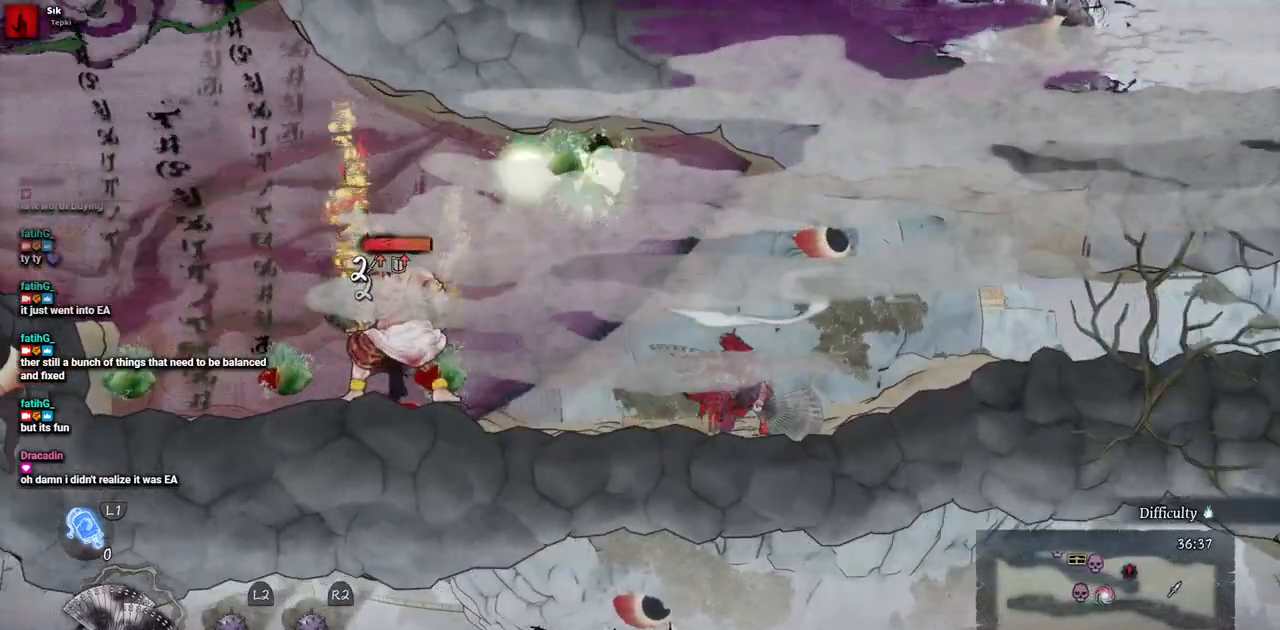
{"buttons": ["DPAD_RIGHT"], "left_stick": "center", "right_stick": "center", "events": []}
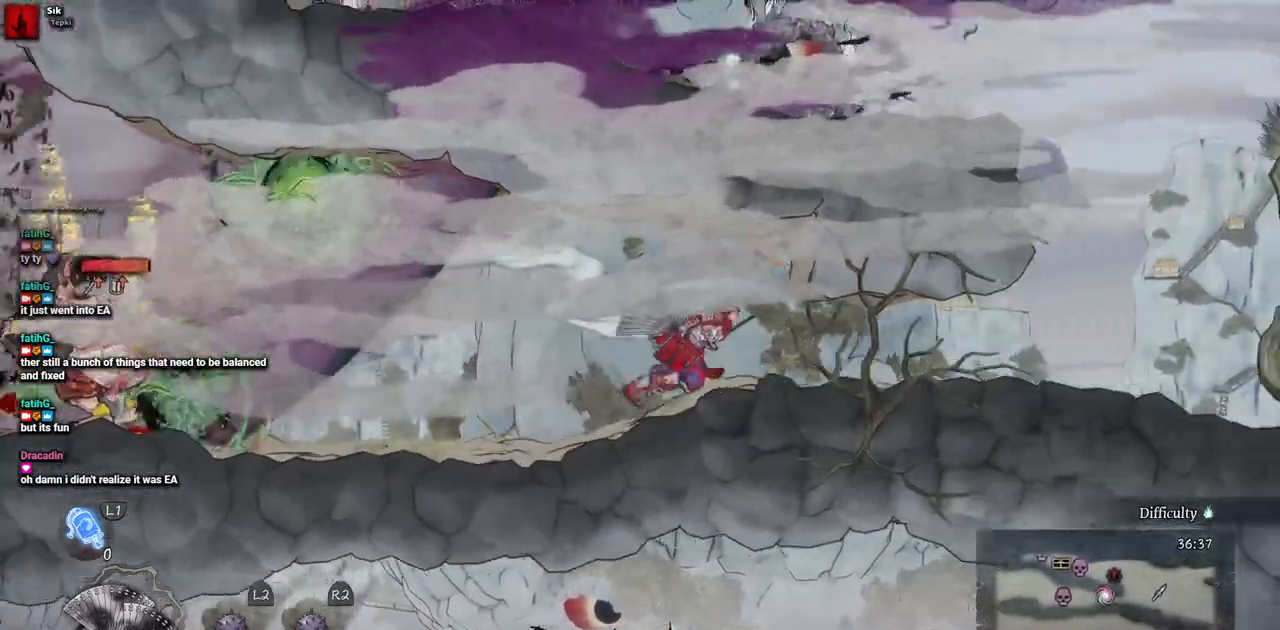
{"buttons": ["DPAD_RIGHT"], "left_stick": "center", "right_stick": "center", "events": []}
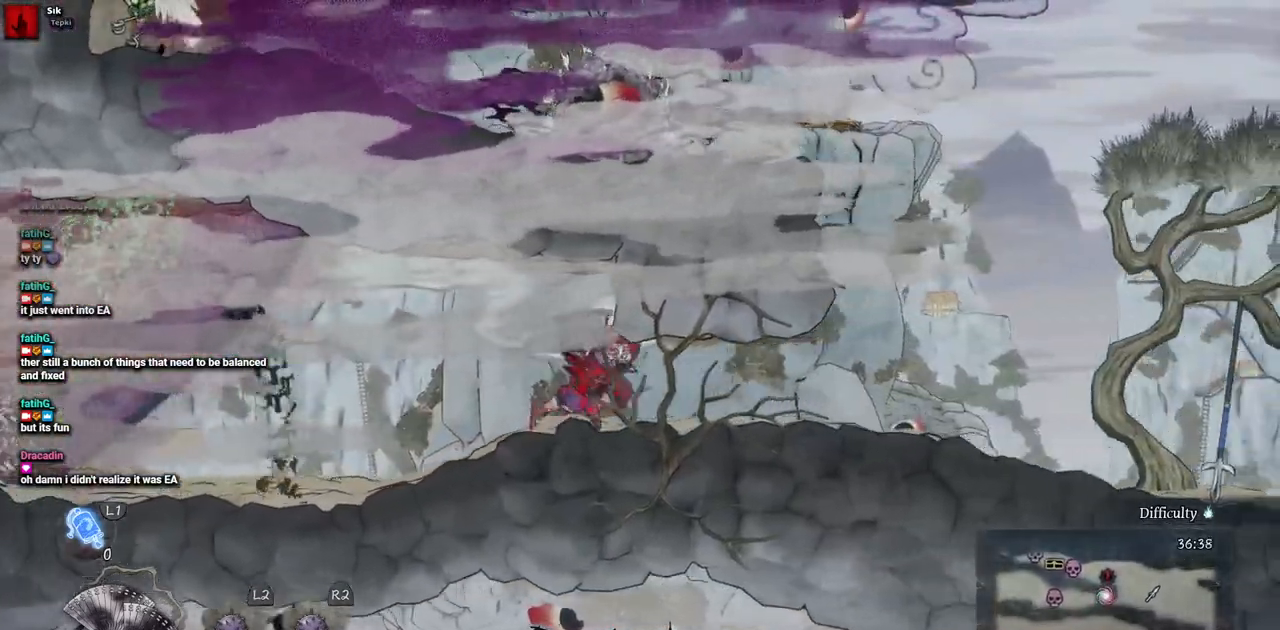
{"buttons": ["DPAD_RIGHT"], "left_stick": "center", "right_stick": "center", "events": [[83, "CIRCLE", "down"], [183, "CIRCLE", "up"]]}
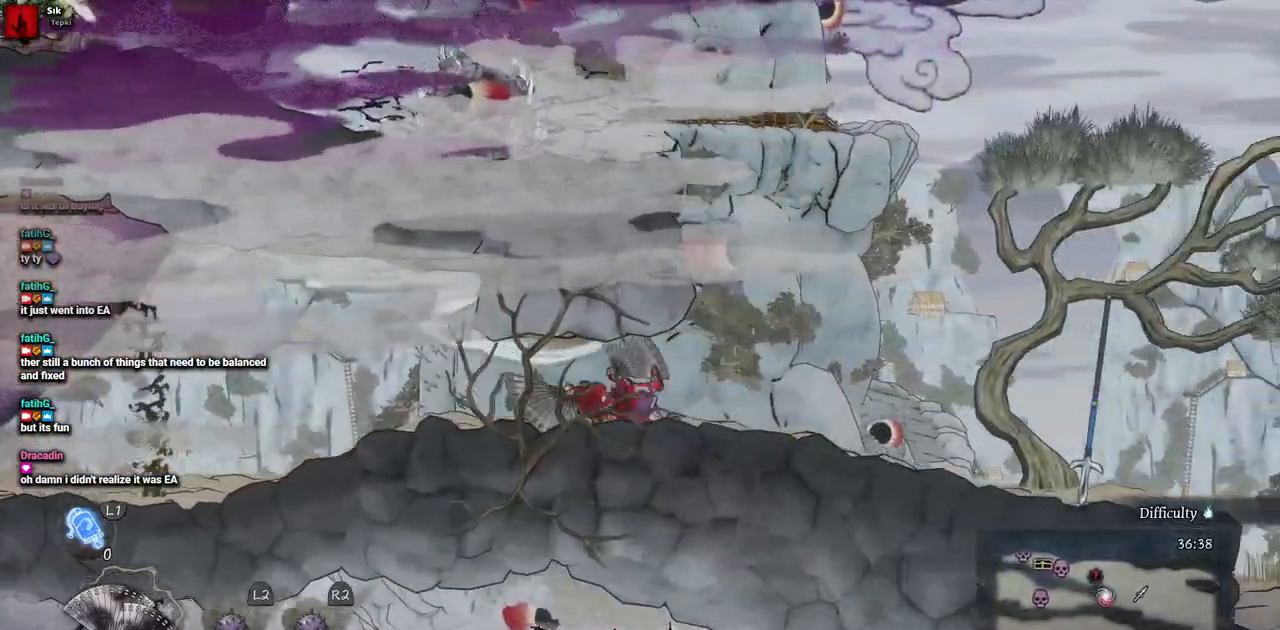
{"buttons": [], "left_stick": "center", "right_stick": "center", "events": [[200, "DPAD_RIGHT", "up"]]}
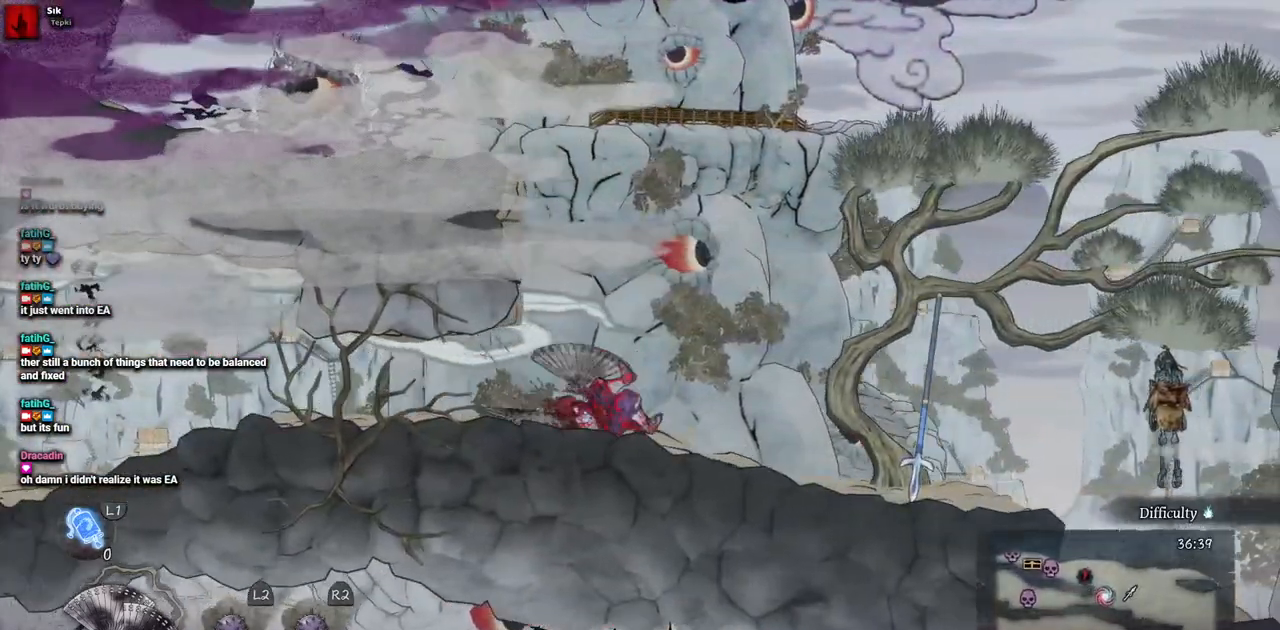
{"buttons": ["DPAD_LEFT"], "left_stick": "center", "right_stick": "center", "events": [[483, "DPAD_LEFT", "down"]]}
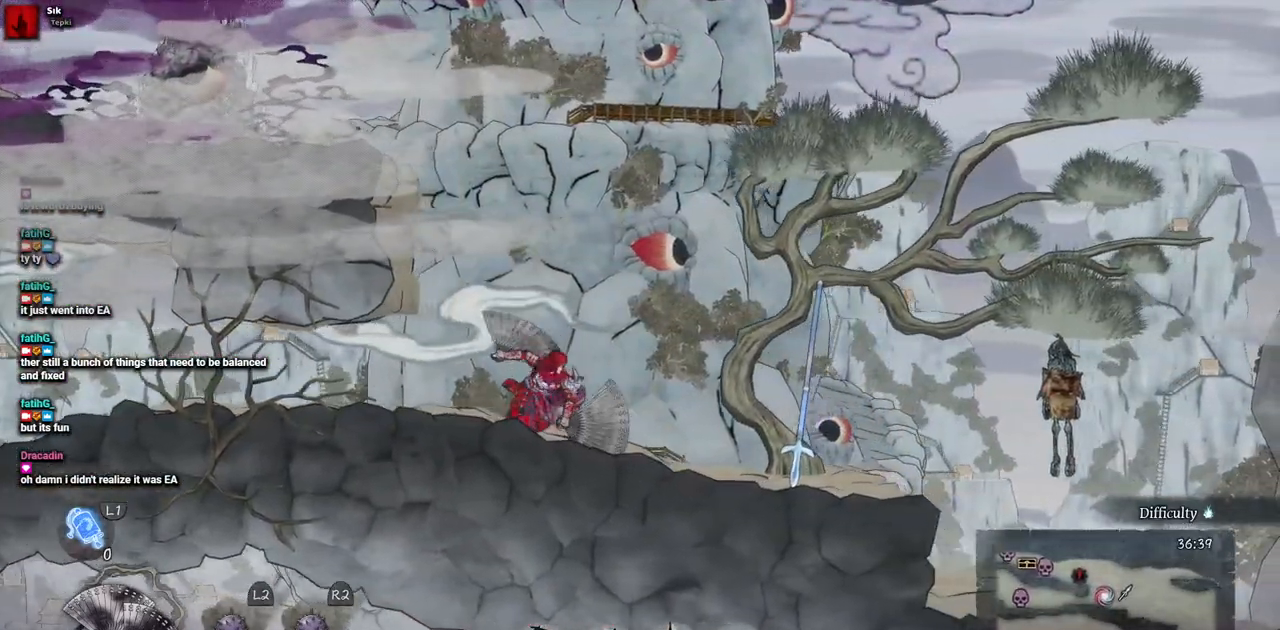
{"buttons": ["CROSS", "DPAD_LEFT"], "left_stick": "center", "right_stick": "center", "events": [[50, "CROSS", "down"], [267, "CROSS", "up"], [400, "CROSS", "down"]]}
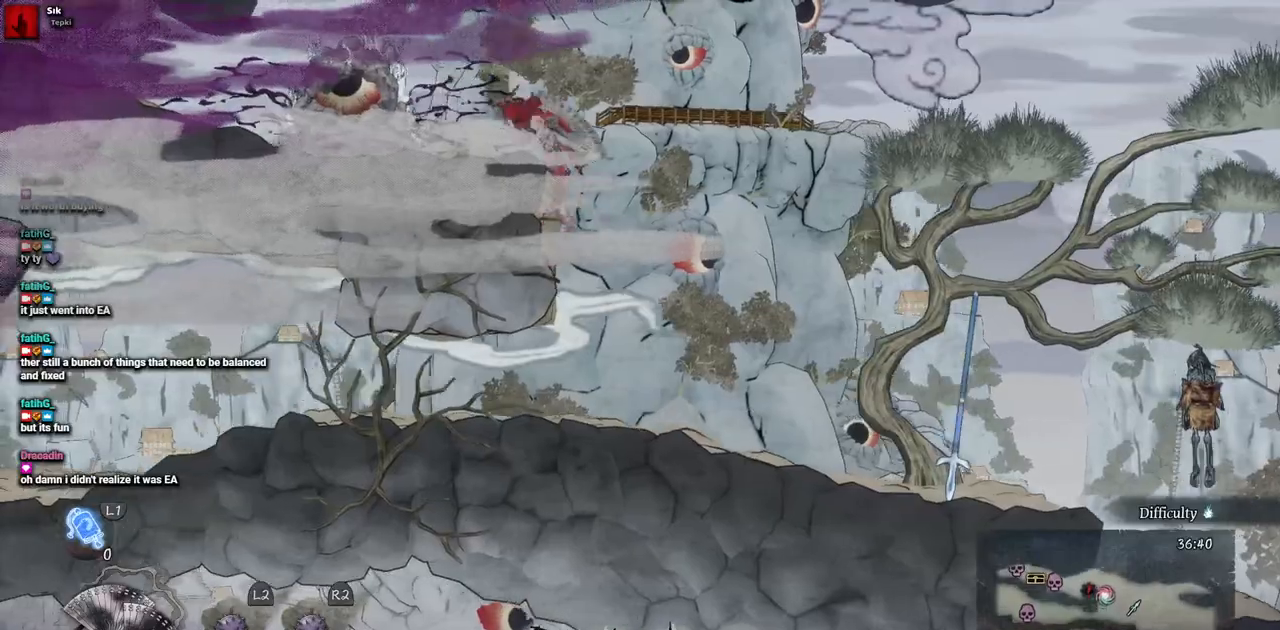
{"buttons": [], "left_stick": "center", "right_stick": "center", "events": [[50, "CROSS", "up"], [200, "DPAD_LEFT", "up"], [200, "SQUARE", "down"], [317, "SQUARE", "up"], [383, "SQUARE", "down"], [467, "SQUARE", "up"]]}
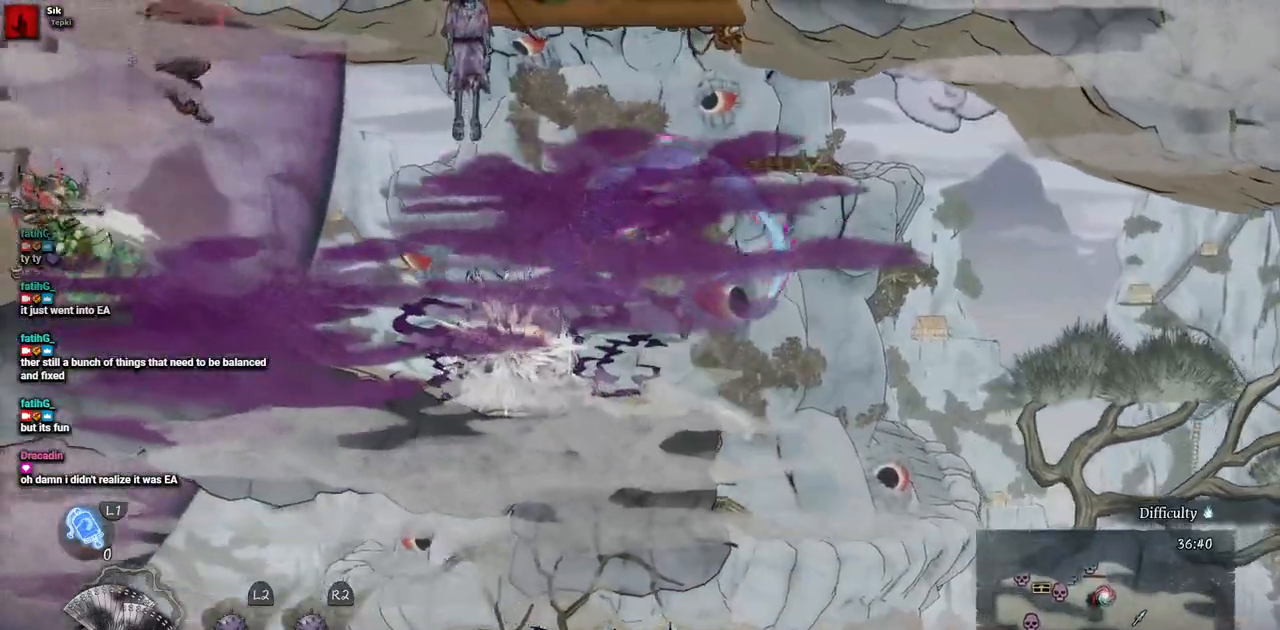
{"buttons": [], "left_stick": "center", "right_stick": "center", "events": [[67, "SQUARE", "down"], [133, "SQUARE", "up"], [217, "SQUARE", "down"], [300, "SQUARE", "up"], [367, "SQUARE", "down"], [450, "SQUARE", "up"]]}
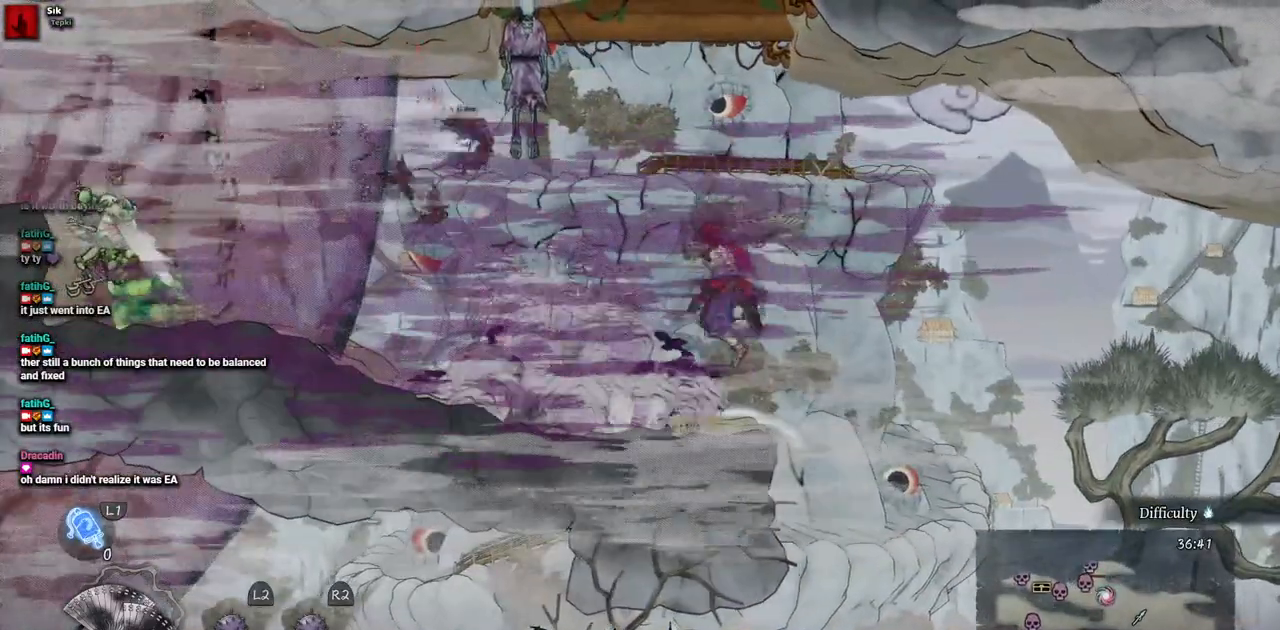
{"buttons": ["SQUARE"], "left_stick": "center", "right_stick": "center", "events": [[33, "SQUARE", "down"], [133, "SQUARE", "up"], [250, "SQUARE", "down"], [367, "SQUARE", "up"], [433, "SQUARE", "down"]]}
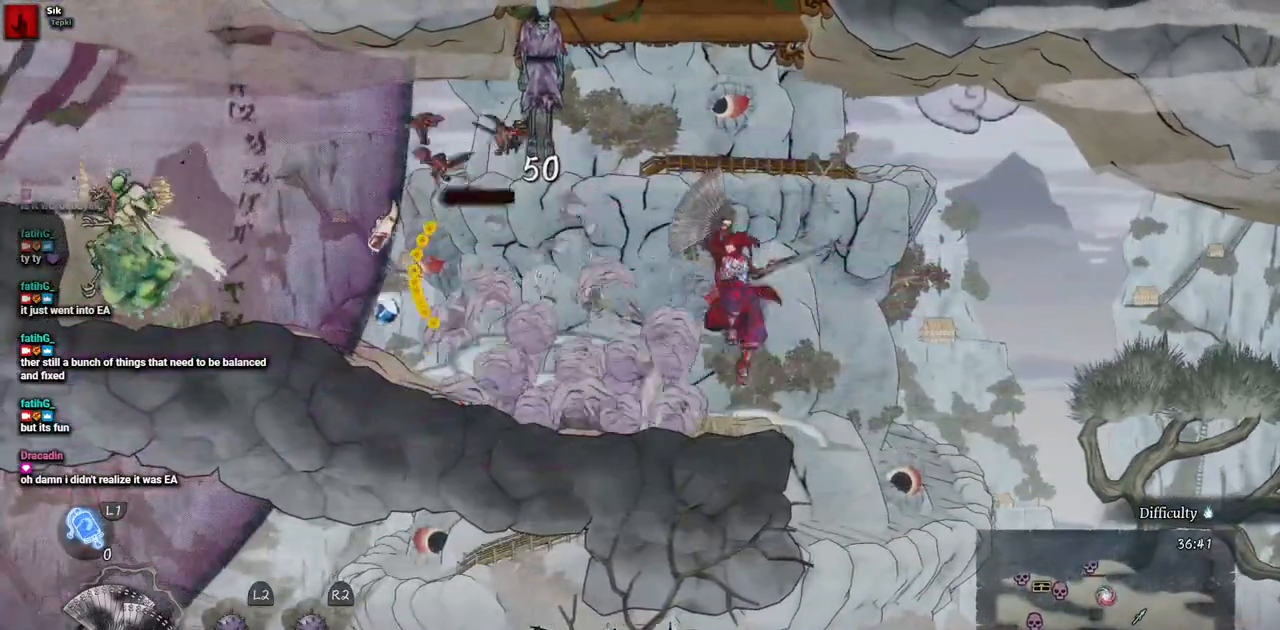
{"buttons": [], "left_stick": "center", "right_stick": "center", "events": [[17, "SQUARE", "up"]]}
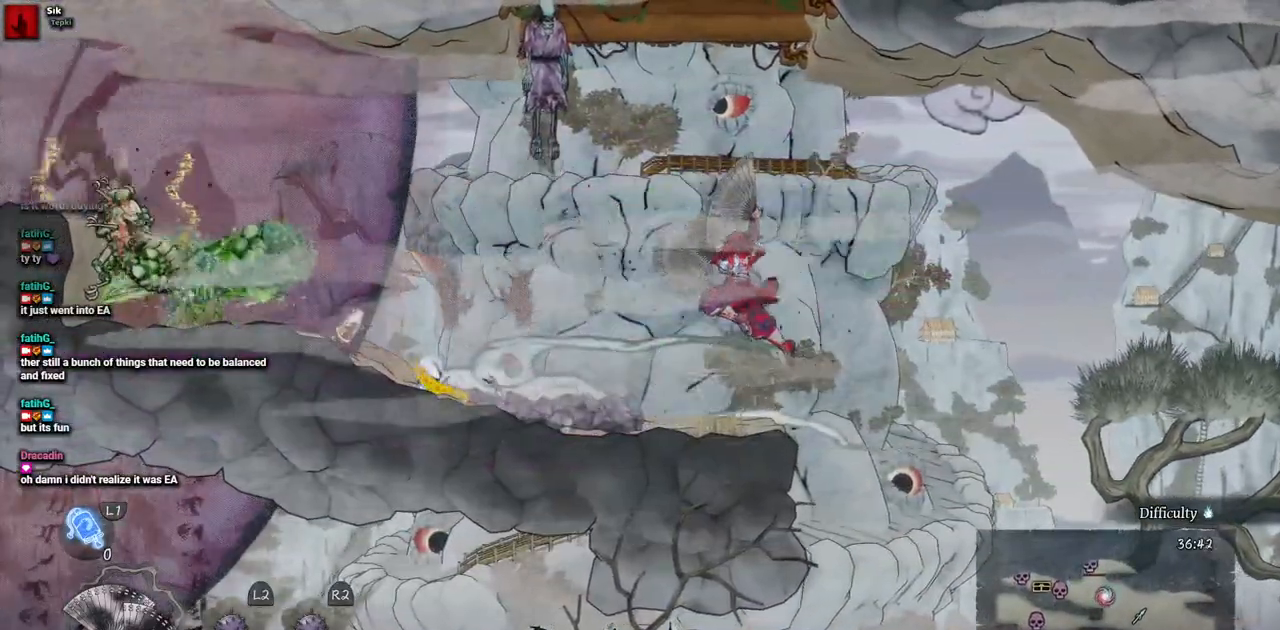
{"buttons": ["DPAD_LEFT"], "left_stick": "center", "right_stick": "center", "events": [[433, "DPAD_LEFT", "down"]]}
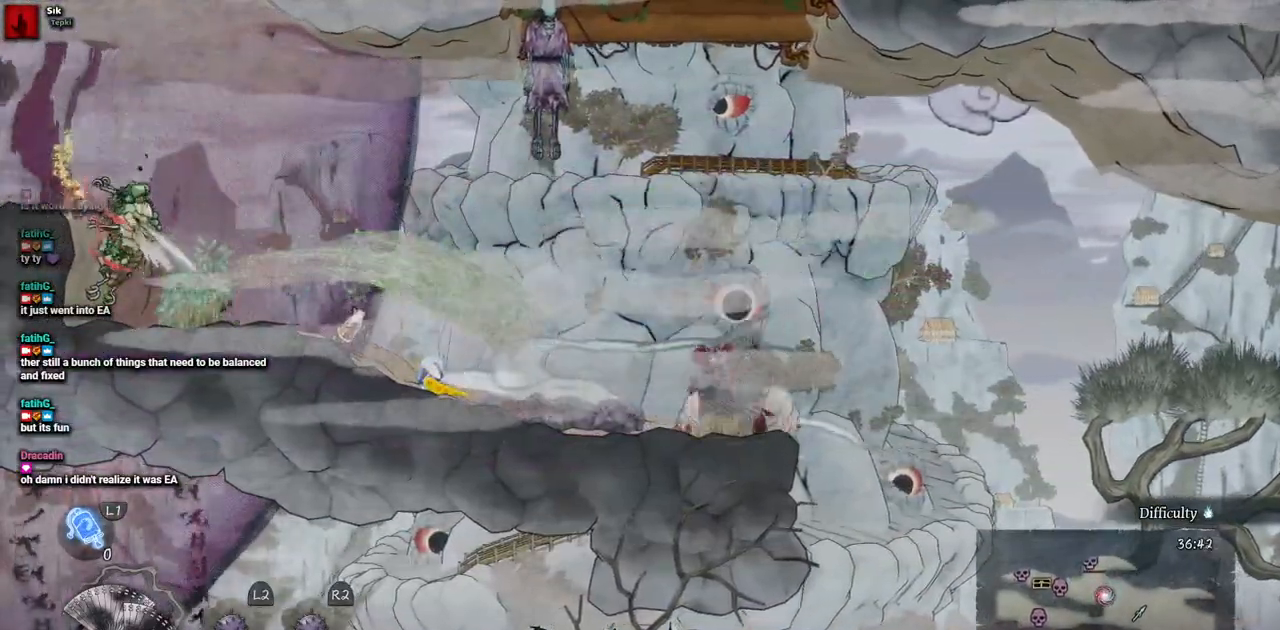
{"buttons": ["DPAD_LEFT"], "left_stick": "center", "right_stick": "center", "events": [[67, "CIRCLE", "down"], [200, "CIRCLE", "up"]]}
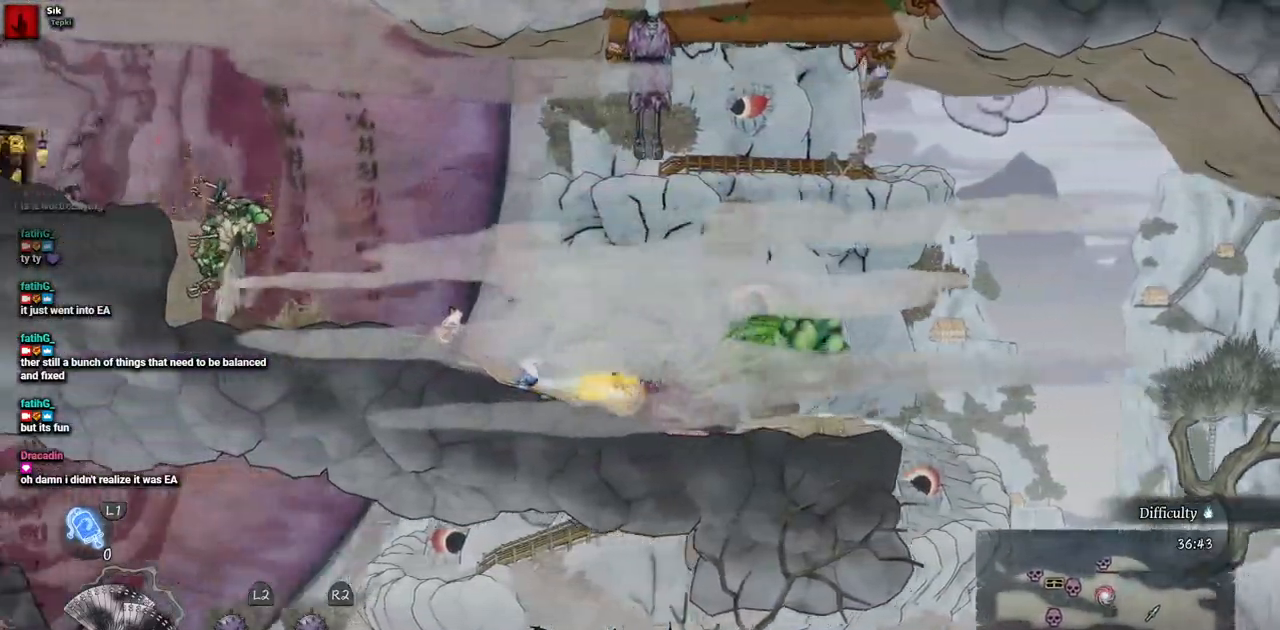
{"buttons": ["DPAD_LEFT"], "left_stick": "center", "right_stick": "center", "events": []}
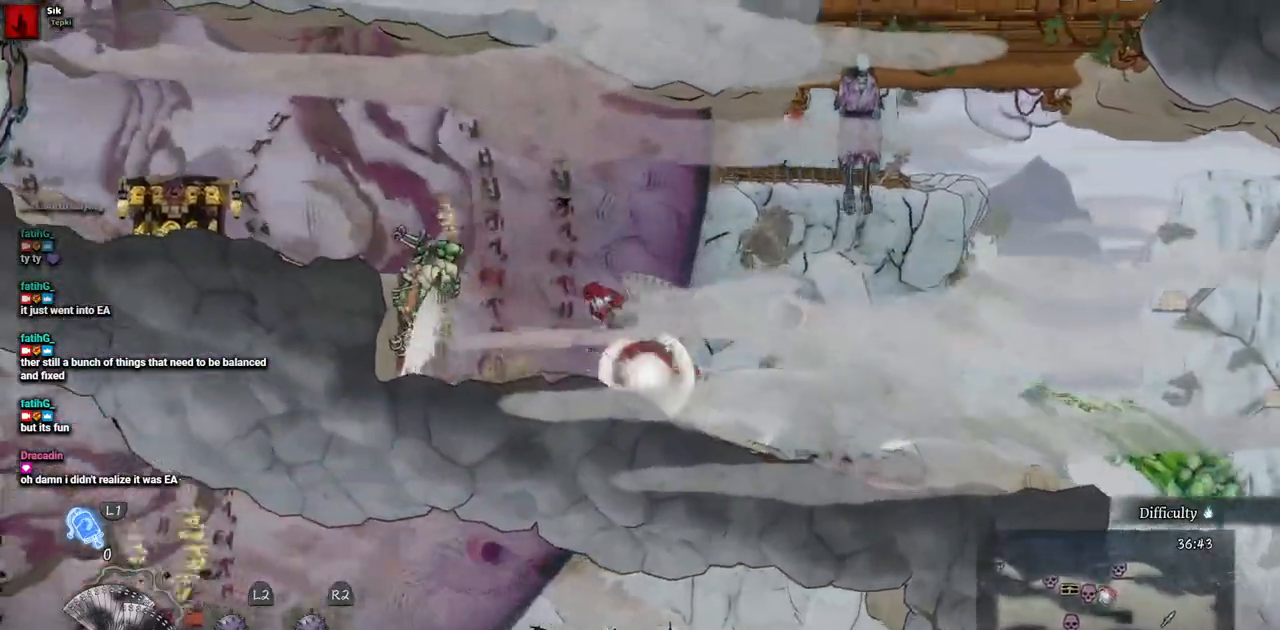
{"buttons": [], "left_stick": "center", "right_stick": "center", "events": [[50, "SQUARE", "down"], [167, "DPAD_LEFT", "up"], [167, "SQUARE", "up"], [250, "SQUARE", "down"], [367, "SQUARE", "up"], [417, "SQUARE", "down"], [500, "SQUARE", "up"]]}
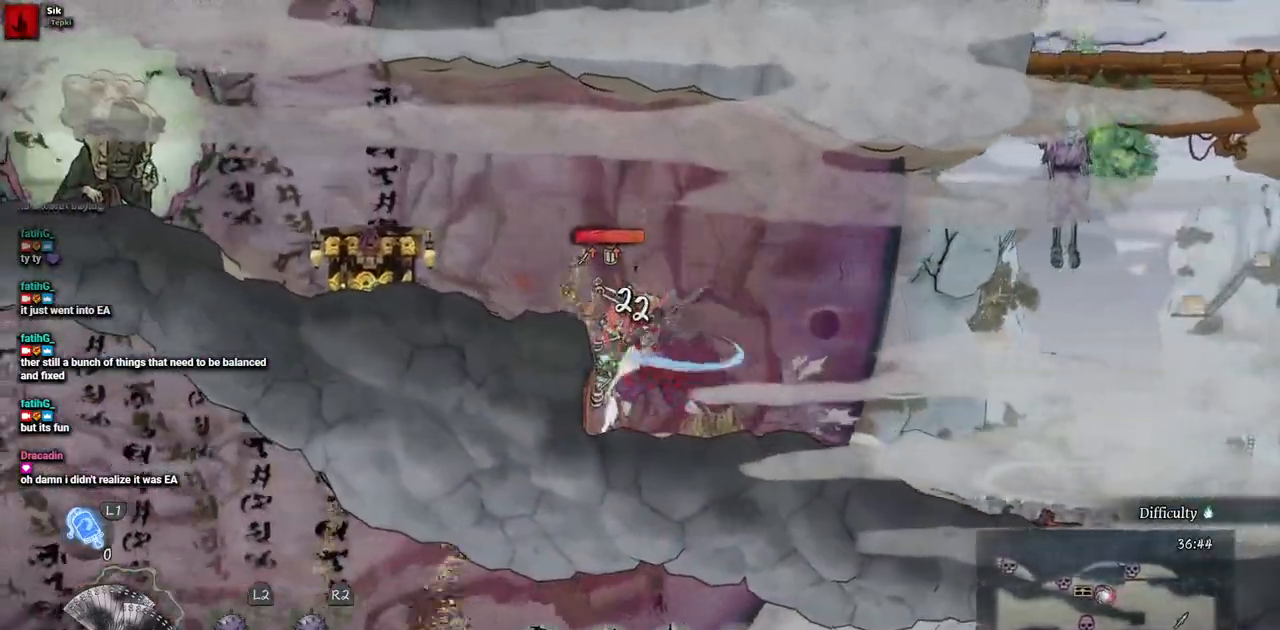
{"buttons": ["SQUARE"], "left_stick": "center", "right_stick": "center", "events": [[83, "SQUARE", "down"], [150, "SQUARE", "up"], [217, "SQUARE", "down"], [300, "SQUARE", "up"], [350, "SQUARE", "down"], [433, "SQUARE", "up"], [500, "SQUARE", "down"]]}
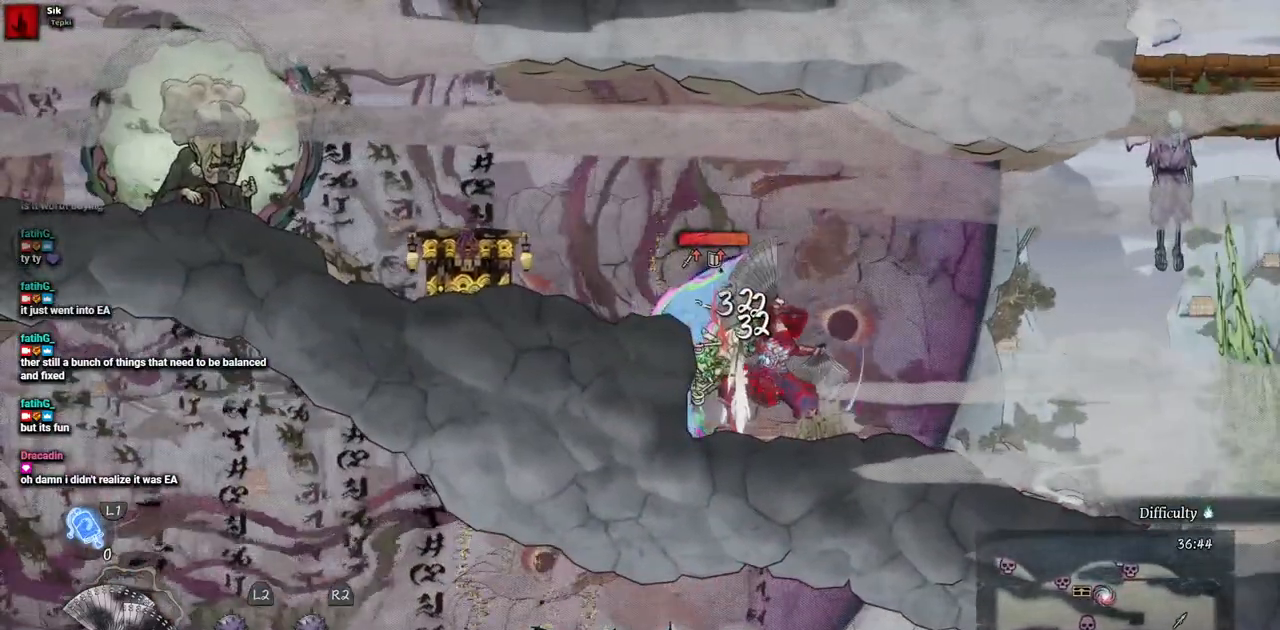
{"buttons": [], "left_stick": "center", "right_stick": "center", "events": [[83, "SQUARE", "up"], [150, "SQUARE", "down"], [217, "SQUARE", "up"], [267, "SQUARE", "down"], [367, "SQUARE", "up"], [433, "SQUARE", "down"], [500, "SQUARE", "up"]]}
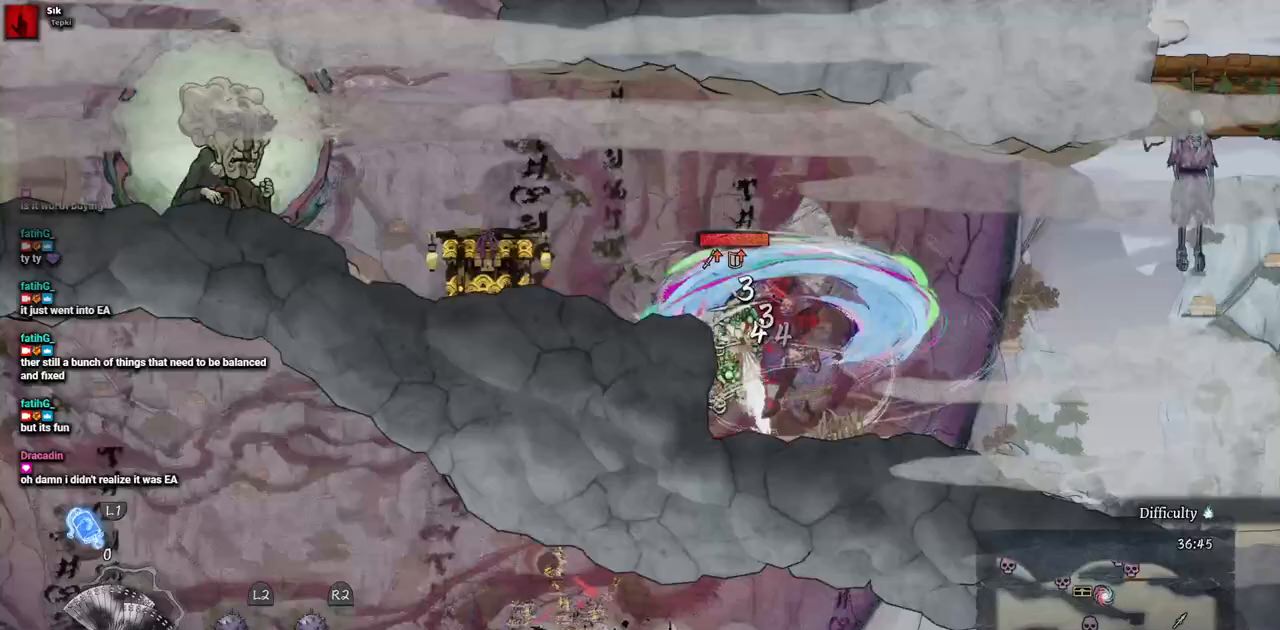
{"buttons": ["SQUARE"], "left_stick": "center", "right_stick": "center", "events": [[67, "SQUARE", "down"], [150, "SQUARE", "up"], [217, "SQUARE", "down"], [283, "SQUARE", "up"], [350, "SQUARE", "down"], [433, "SQUARE", "up"], [500, "SQUARE", "down"]]}
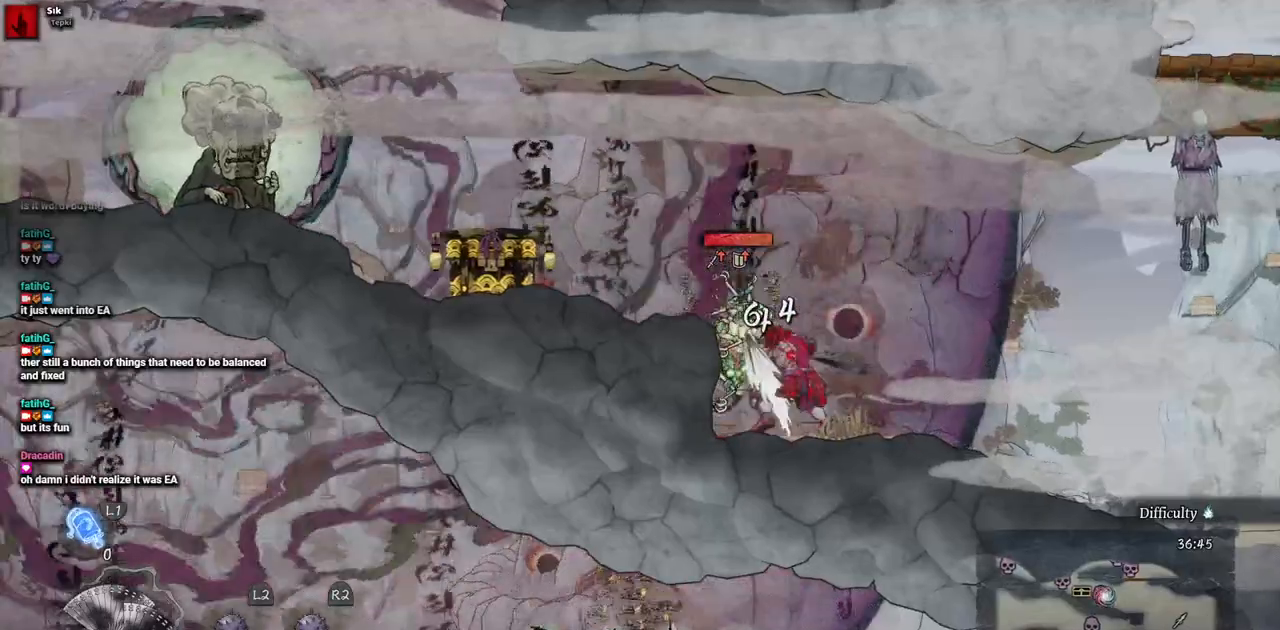
{"buttons": ["SQUARE"], "left_stick": "center", "right_stick": "center", "events": [[83, "SQUARE", "up"], [133, "SQUARE", "down"], [217, "SQUARE", "up"], [300, "SQUARE", "down"], [367, "SQUARE", "up"], [433, "SQUARE", "down"]]}
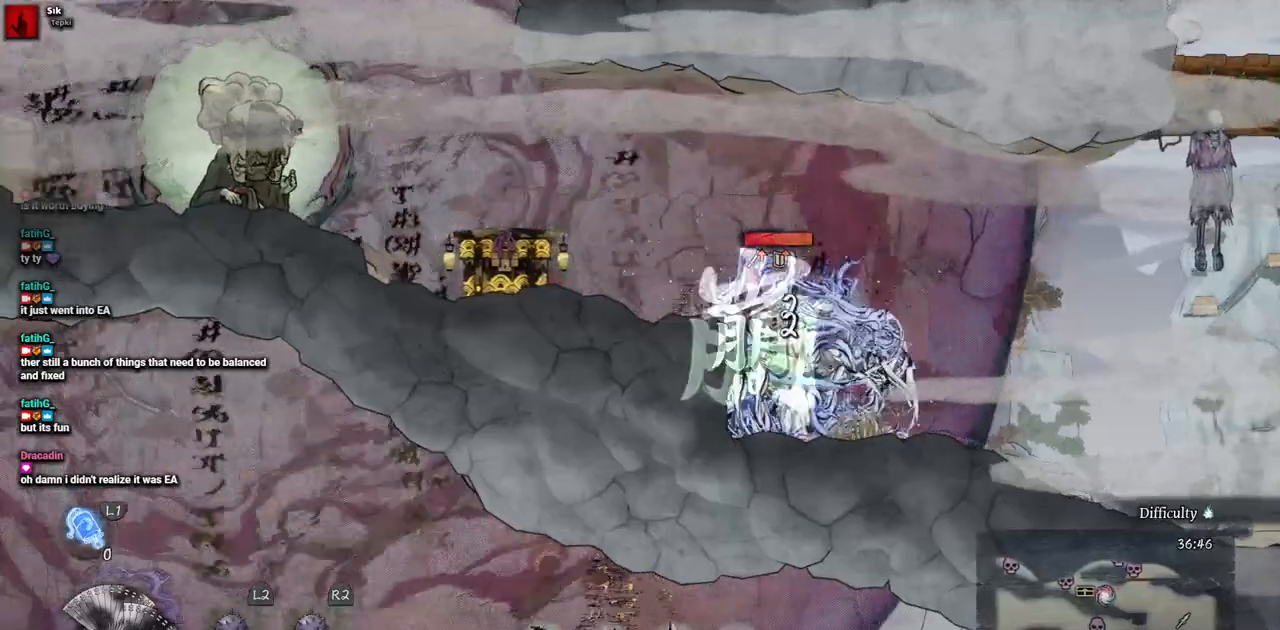
{"buttons": [], "left_stick": "center", "right_stick": "center", "events": [[33, "SQUARE", "up"], [83, "SQUARE", "down"], [167, "SQUARE", "up"], [233, "SQUARE", "down"], [300, "SQUARE", "up"], [367, "SQUARE", "down"], [450, "SQUARE", "up"]]}
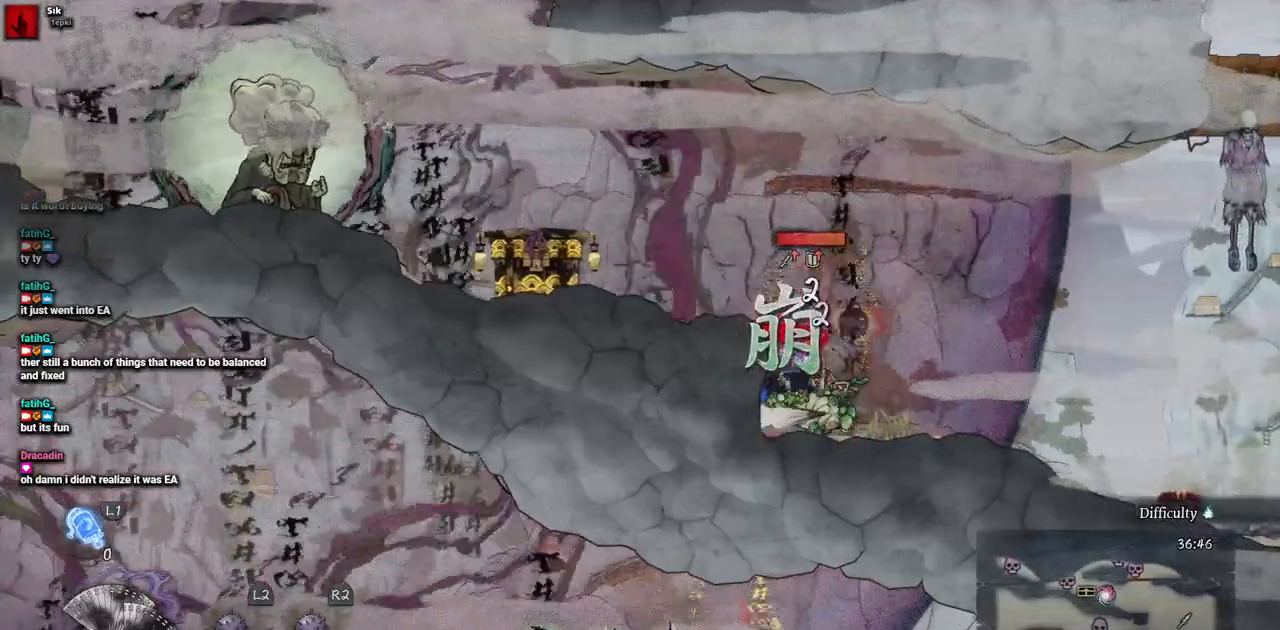
{"buttons": [], "left_stick": "center", "right_stick": "center", "events": [[17, "SQUARE", "down"], [83, "SQUARE", "up"], [167, "SQUARE", "down"], [233, "SQUARE", "up"]]}
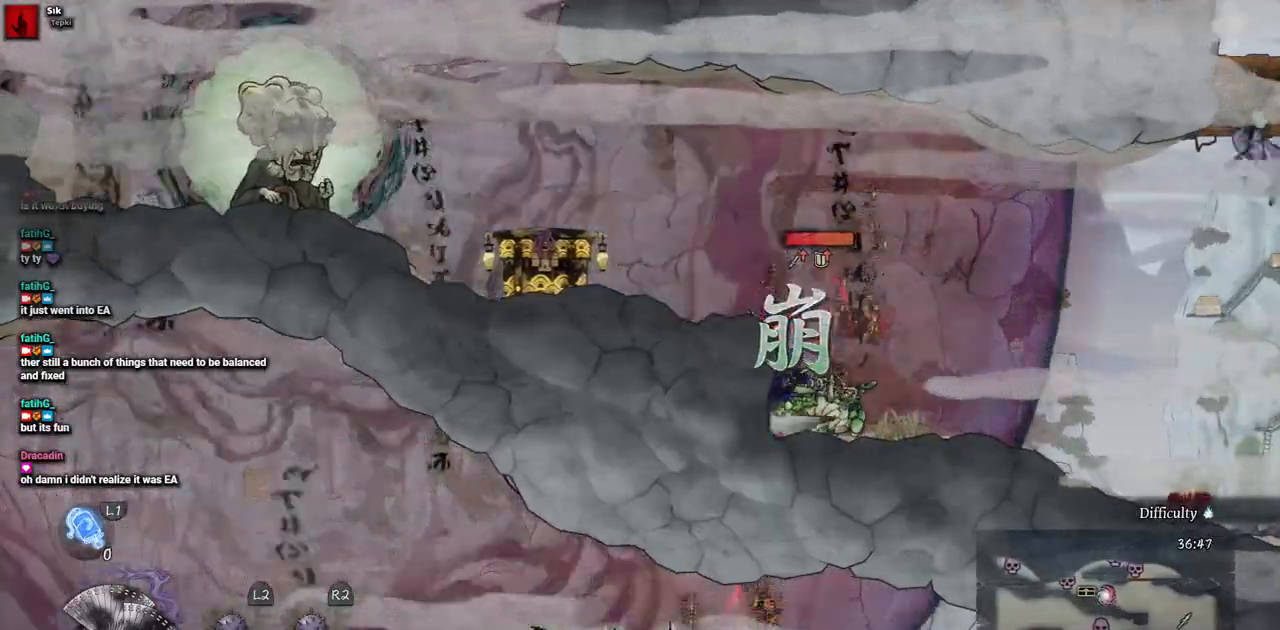
{"buttons": [], "left_stick": "center", "right_stick": "center", "events": []}
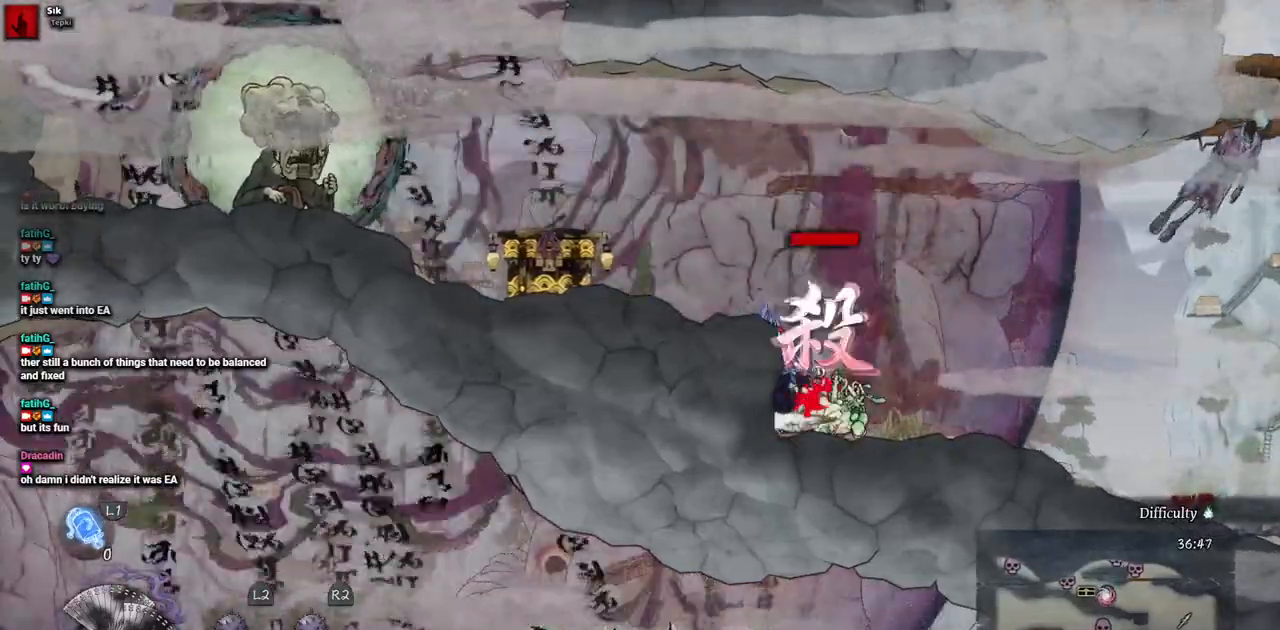
{"buttons": [], "left_stick": "center", "right_stick": "center", "events": []}
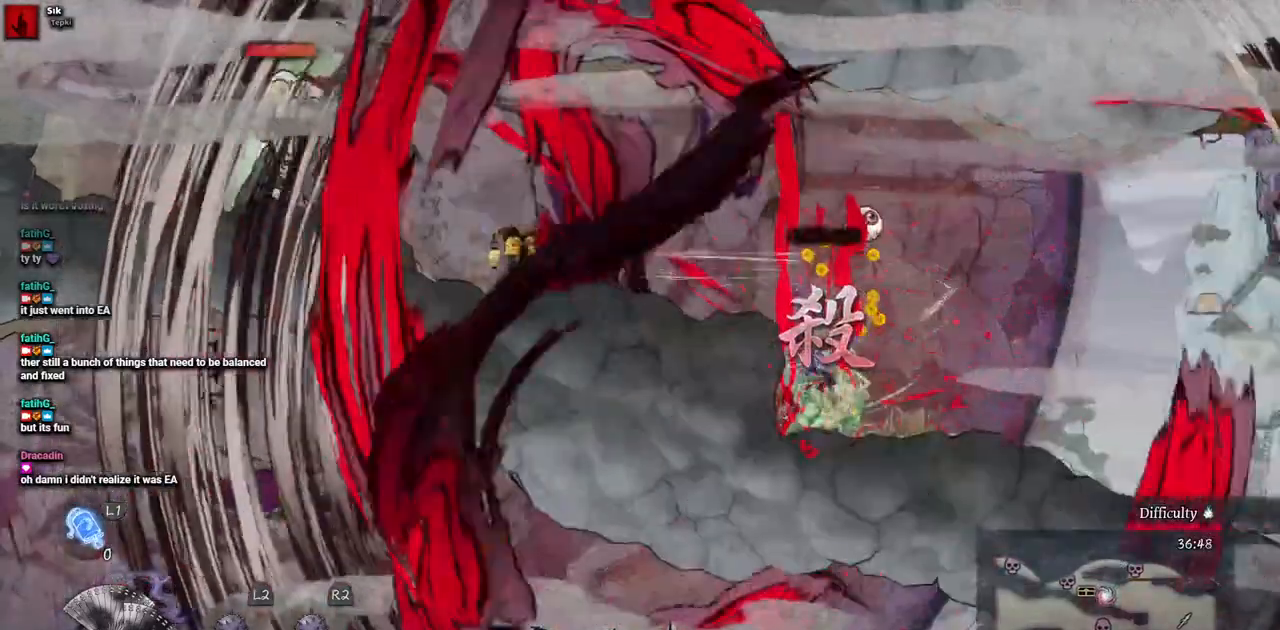
{"buttons": ["DPAD_RIGHT"], "left_stick": "center", "right_stick": "center", "events": [[500, "DPAD_RIGHT", "down"]]}
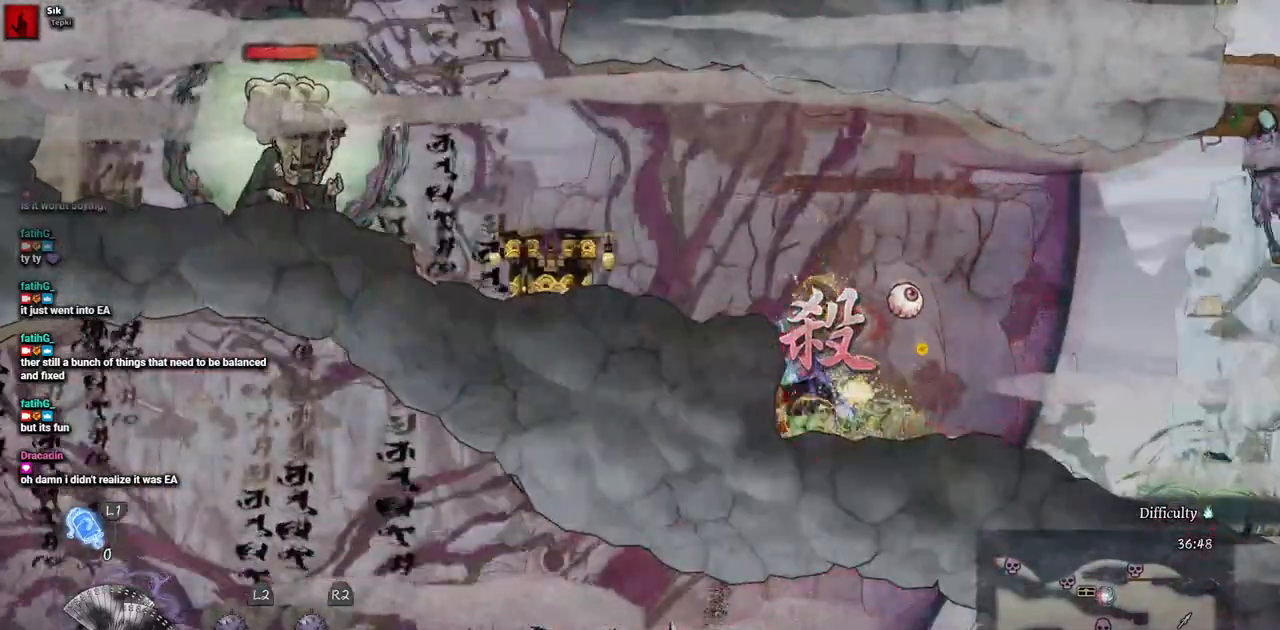
{"buttons": ["DPAD_LEFT"], "left_stick": "center", "right_stick": "center", "events": [[383, "DPAD_RIGHT", "up"], [500, "DPAD_LEFT", "down"]]}
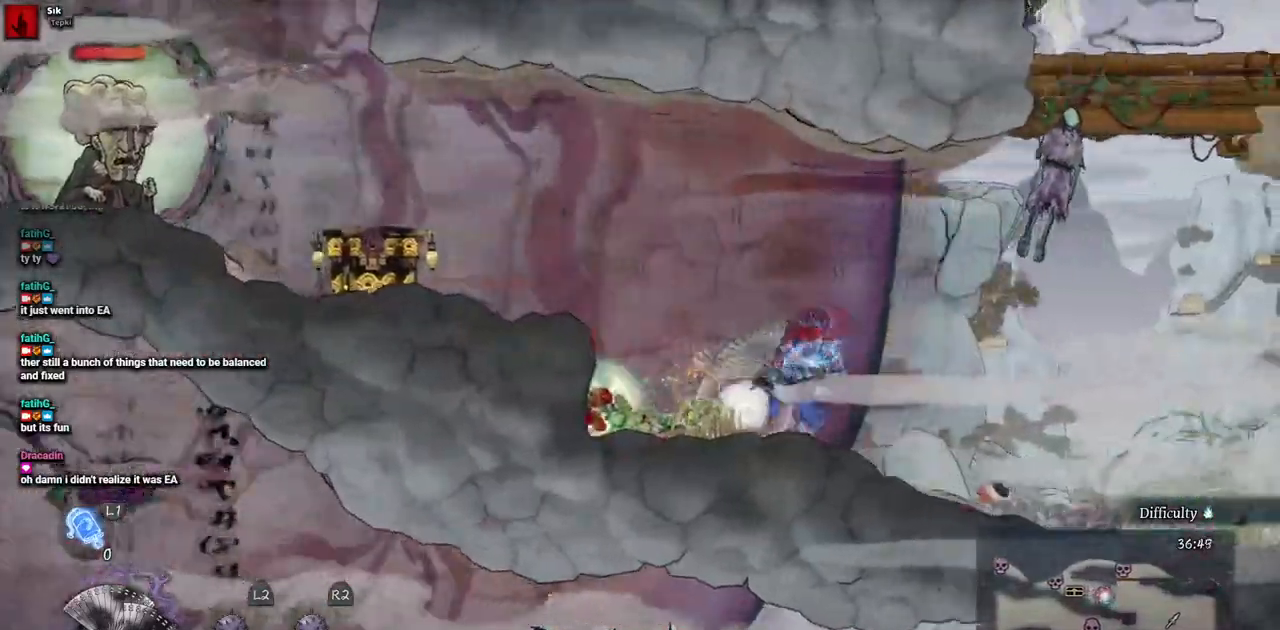
{"buttons": ["DPAD_LEFT"], "left_stick": "center", "right_stick": "center", "events": []}
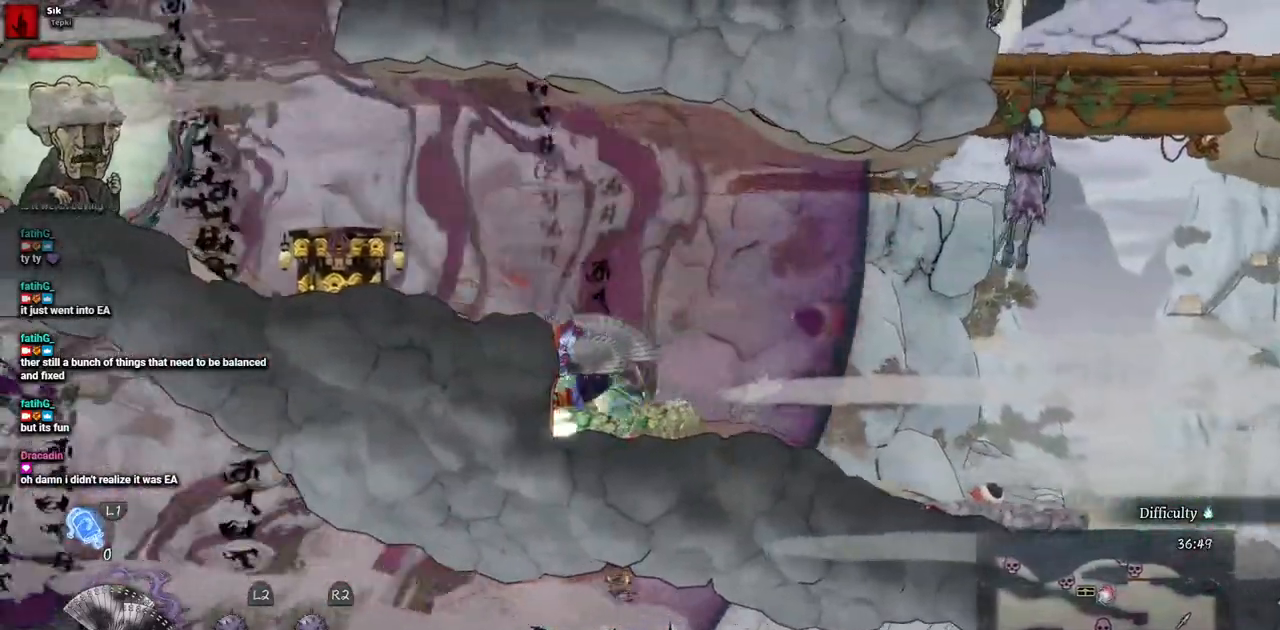
{"buttons": ["DPAD_LEFT"], "left_stick": "center", "right_stick": "center", "events": [[83, "CROSS", "down"], [300, "CROSS", "up"]]}